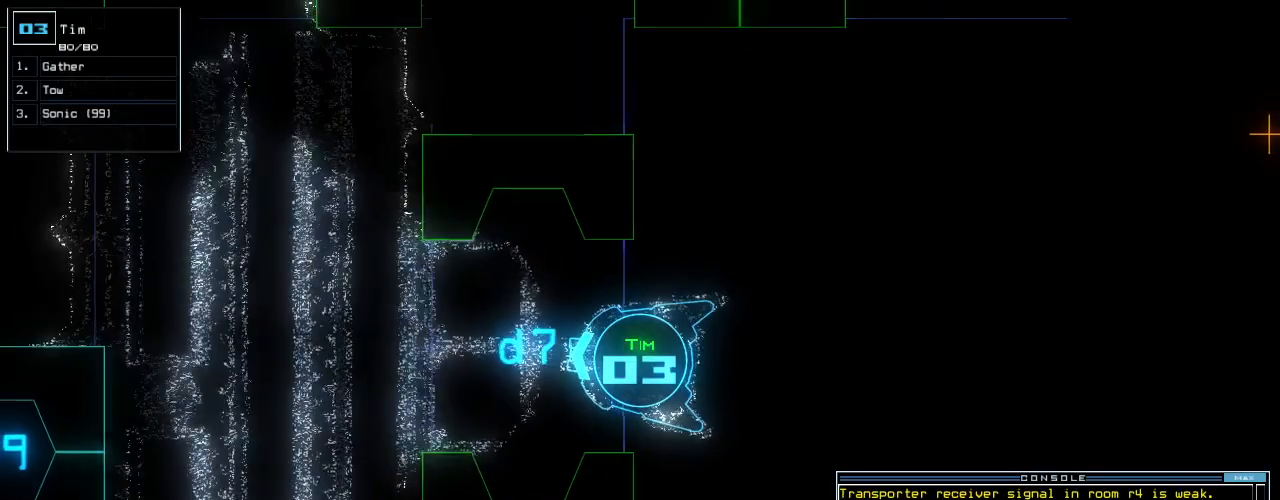
Gameplay with keyboard; each line is a JSON object with the keys held at the frame after it. "events" lists presses ("down") and releases ("up") of ".", "0", "1", "2", "3", "4", "5", "6", "7", "8", "9", "a", "b", "backspace", "c", "caps_lock", "comma", "ctrl_l", "ctrl_r", "d", "down", "e", "equals", "escape", "f", "f10", "g", "h", "i", "j", "k", "l", "left", "m", "minus", "n", "o", "p", "q", "quote", "r", "return", "right", "s", "semicolon", "shift_l", "shift_r", "space", "t", "tab", "tilde", "u", "up", "v", "w", "x", "y" and "z" between this image and that frame as [ms after this image, input, new state], when the widget could be followed in between. No other keys are recorded. Mouse input is not recorded. Not read: other_keys.
{"keys": [], "events": [[40, "e", "up"], [60, "return", "up"]]}
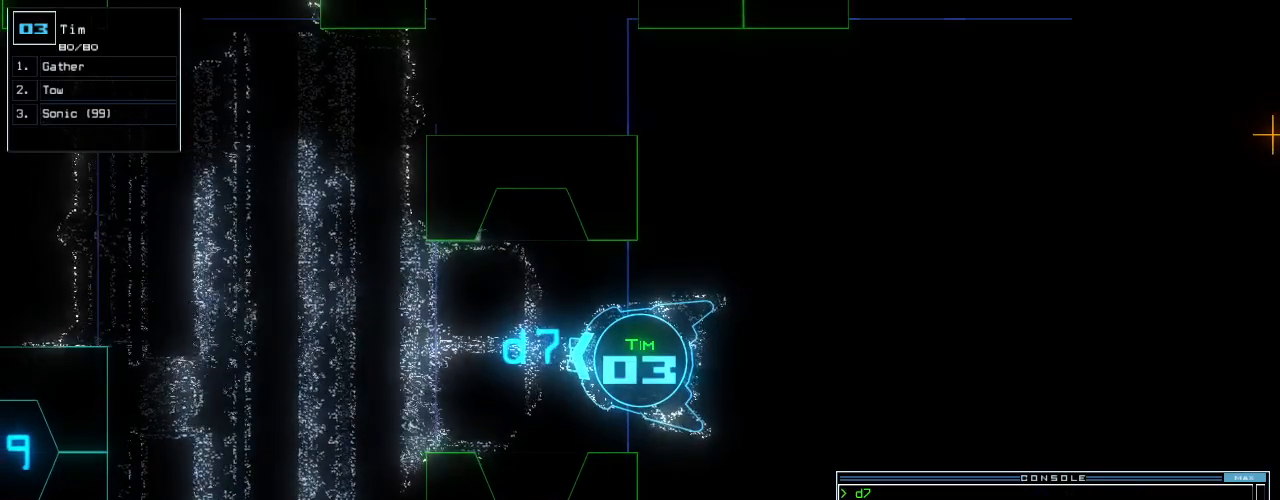
{"keys": [], "events": []}
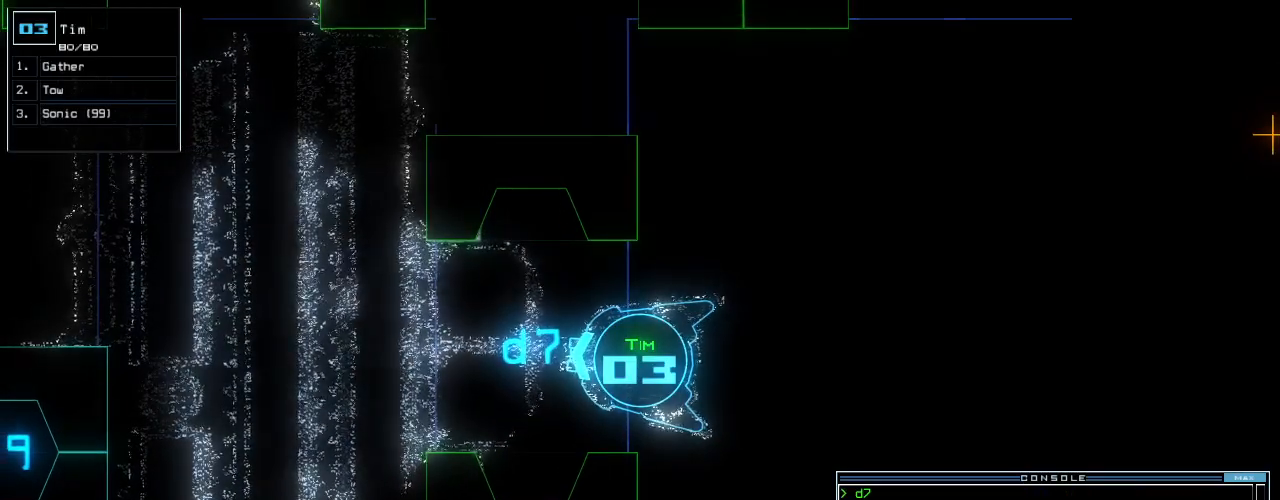
{"keys": [], "events": [[360, "space", "down"], [440, "space", "up"]]}
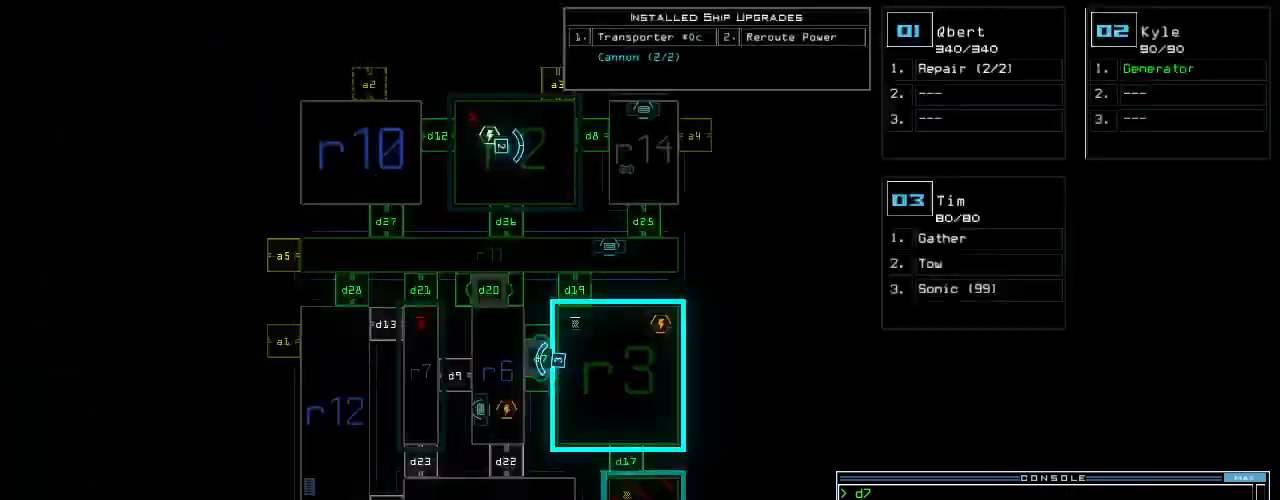
{"keys": [], "events": []}
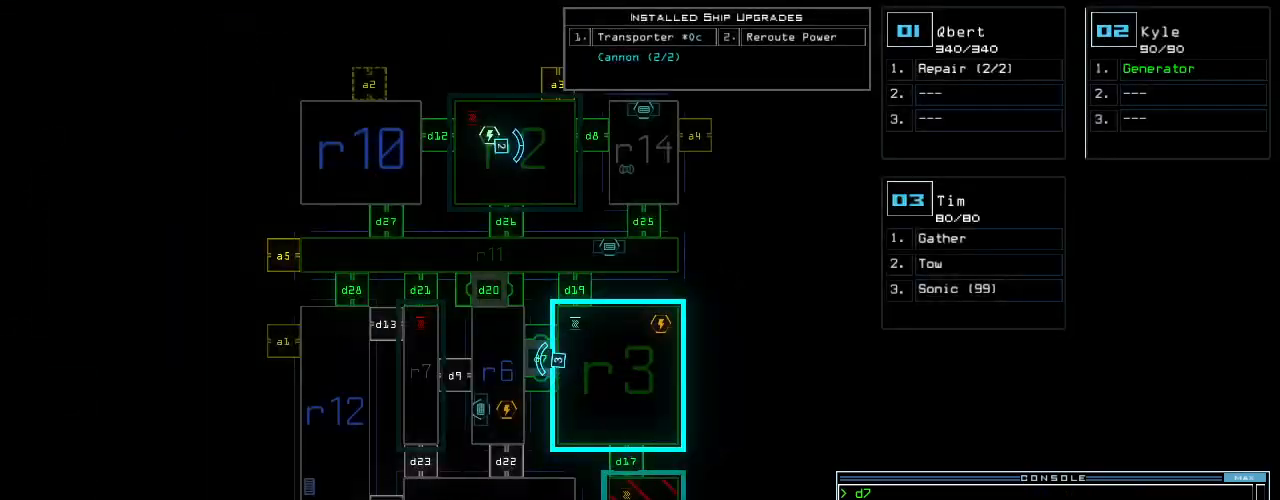
{"keys": [], "events": [[180, "space", "down"], [280, "space", "up"]]}